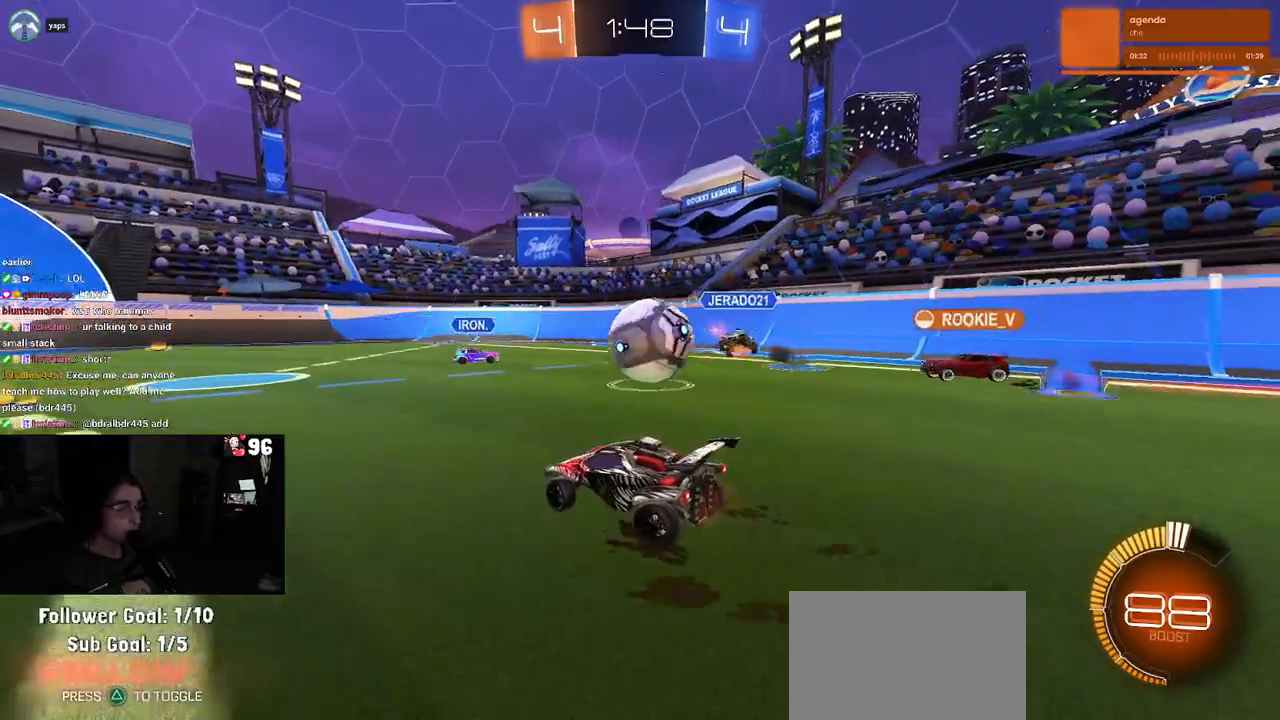
Gameplay with a controller (PlayStation layout); each line is a JSON object with the inputs held at the frame after it. "events" lists button and stick changes between this image and that frame as [ms after this image, input, new state], when the widget could be followed in between. Not read: R2.
{"buttons": ["R1"], "left_stick": "left", "right_stick": "center", "events": [[100, "left_stick", "left"], [367, "R1", "down"]]}
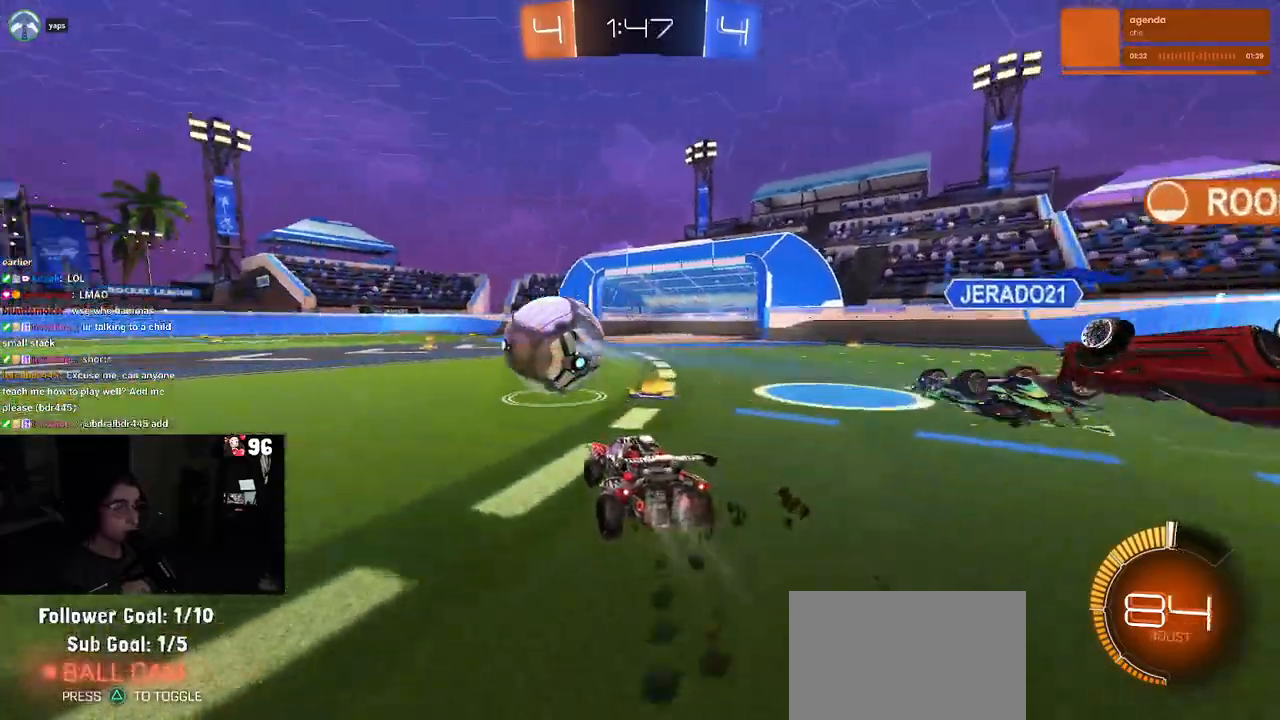
{"buttons": ["SQUARE", "R1"], "left_stick": "down", "right_stick": "center", "events": [[67, "left_stick", "center"], [233, "CROSS", "down"], [283, "left_stick", "up-left"], [333, "CROSS", "up"], [400, "CROSS", "down"], [433, "SQUARE", "down"], [467, "CROSS", "up"], [467, "left_stick", "down"]]}
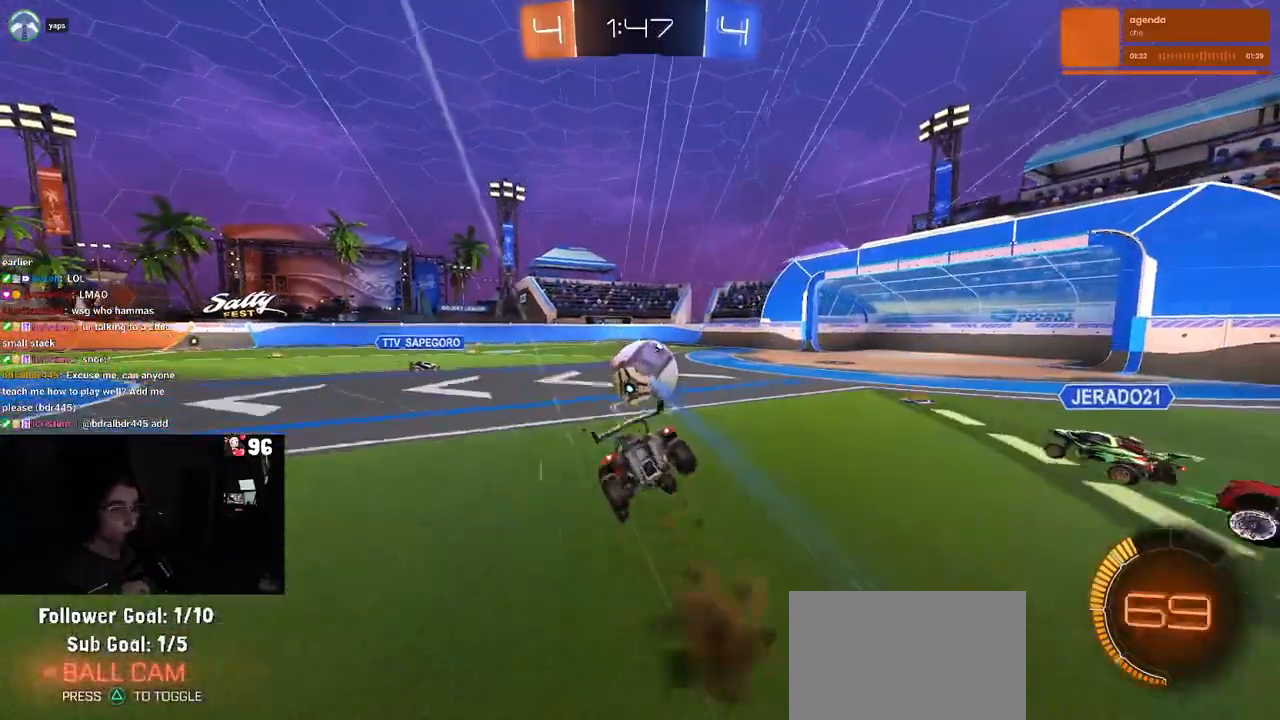
{"buttons": ["SQUARE"], "left_stick": "down-left", "right_stick": "center", "events": [[183, "left_stick", "down-left"], [367, "R1", "up"]]}
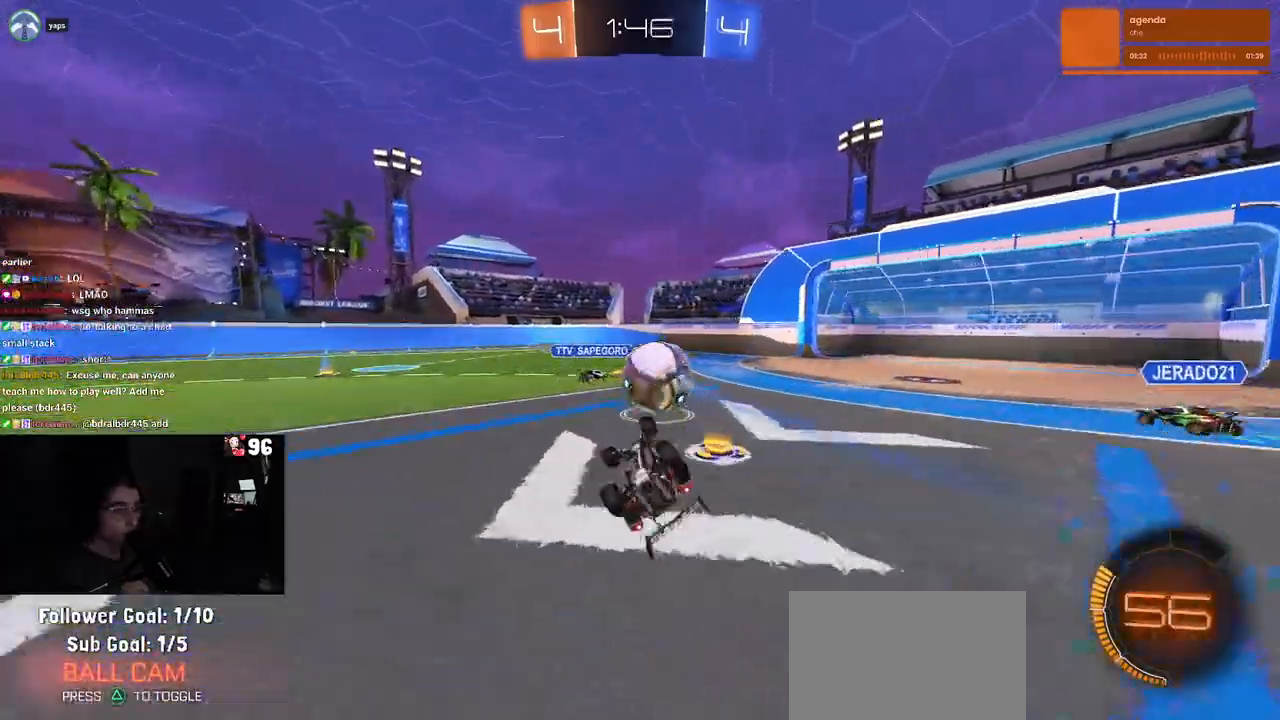
{"buttons": [], "left_stick": "down-right", "right_stick": "center", "events": [[267, "SQUARE", "up"], [317, "left_stick", "down-right"]]}
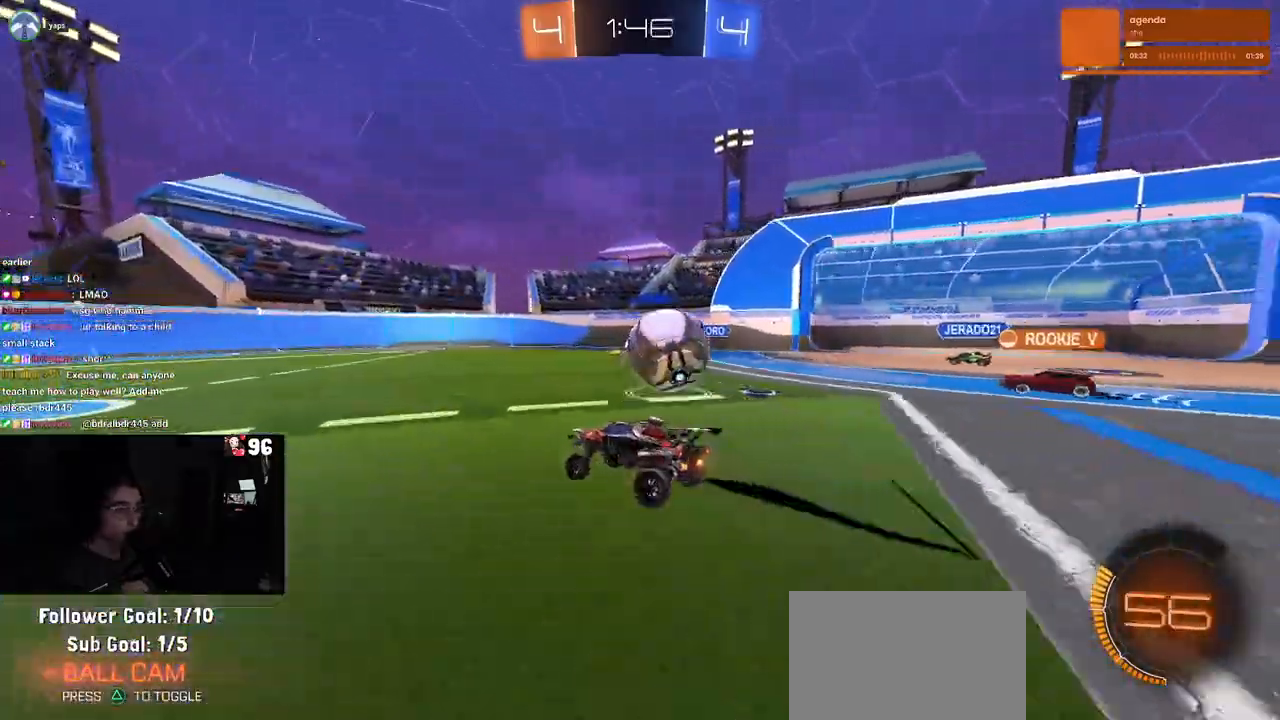
{"buttons": ["CROSS"], "left_stick": "right", "right_stick": "center", "events": [[183, "left_stick", "center"], [233, "CROSS", "down"], [350, "left_stick", "right"], [367, "CROSS", "up"], [433, "CROSS", "down"]]}
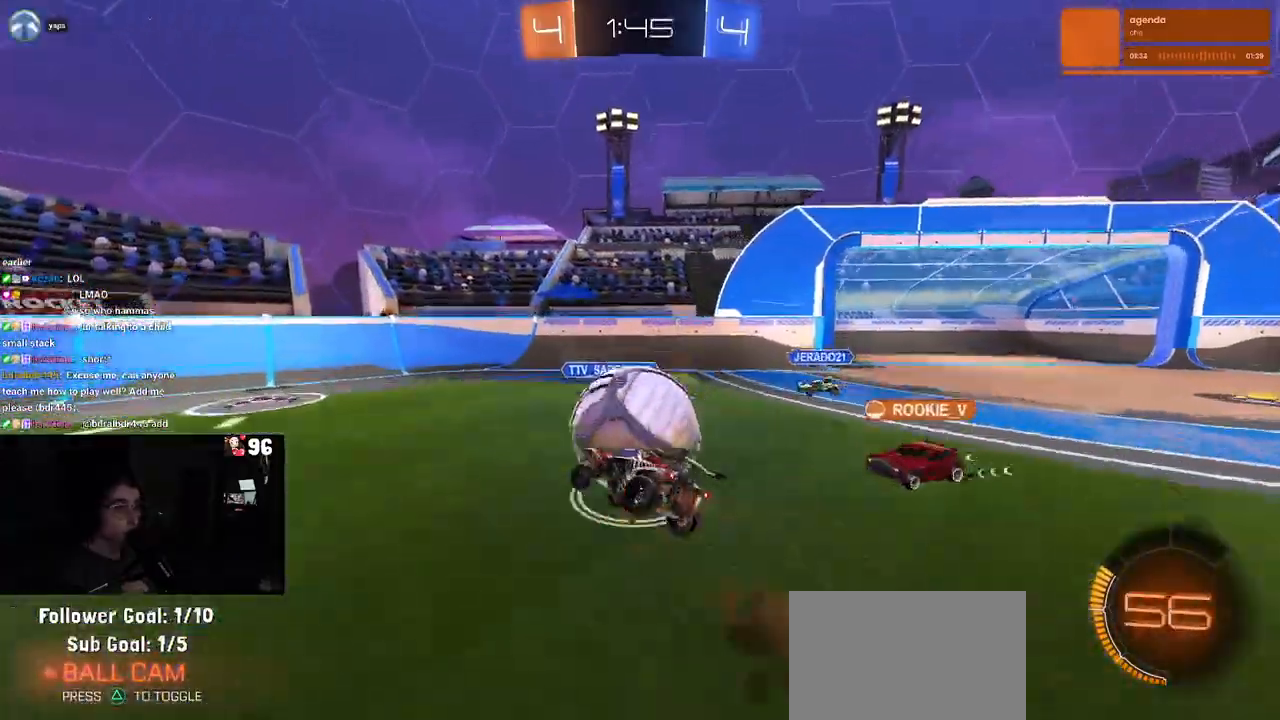
{"buttons": ["SQUARE"], "left_stick": "right", "right_stick": "center", "events": [[33, "CROSS", "up"], [33, "SQUARE", "down"]]}
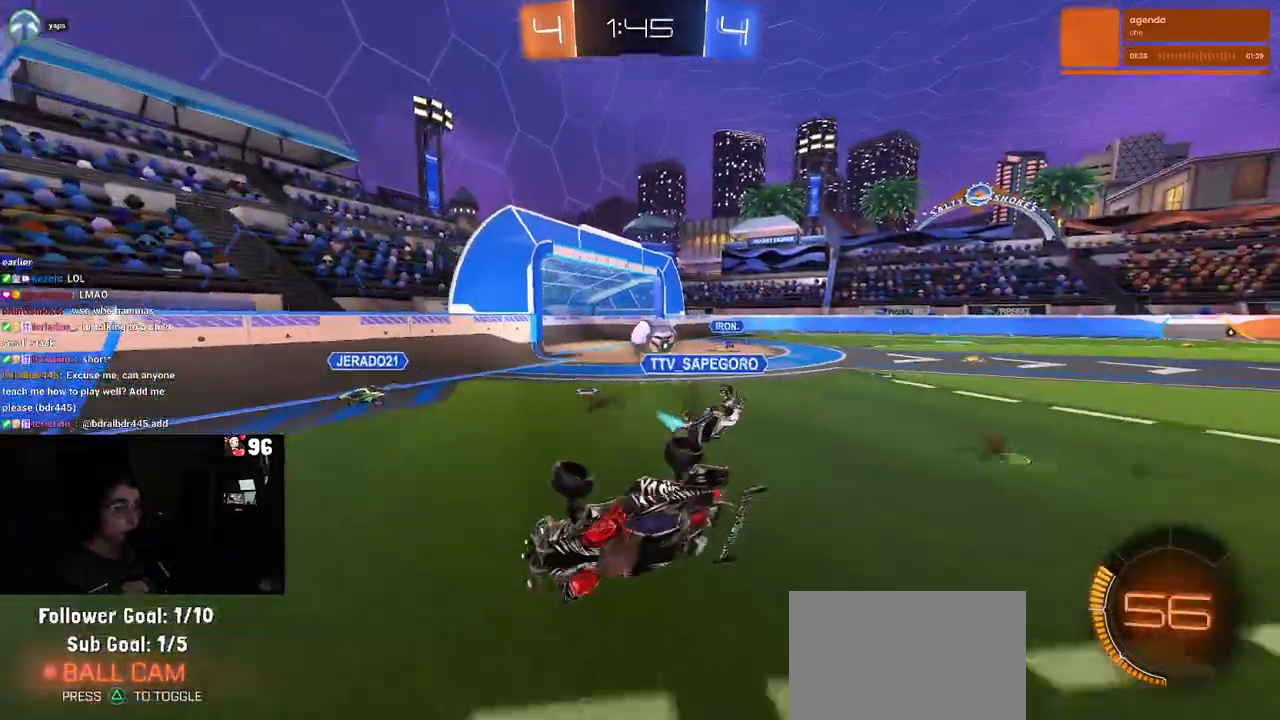
{"buttons": [], "left_stick": "left", "right_stick": "center", "events": [[100, "SQUARE", "up"], [183, "left_stick", "center"], [250, "left_stick", "left"]]}
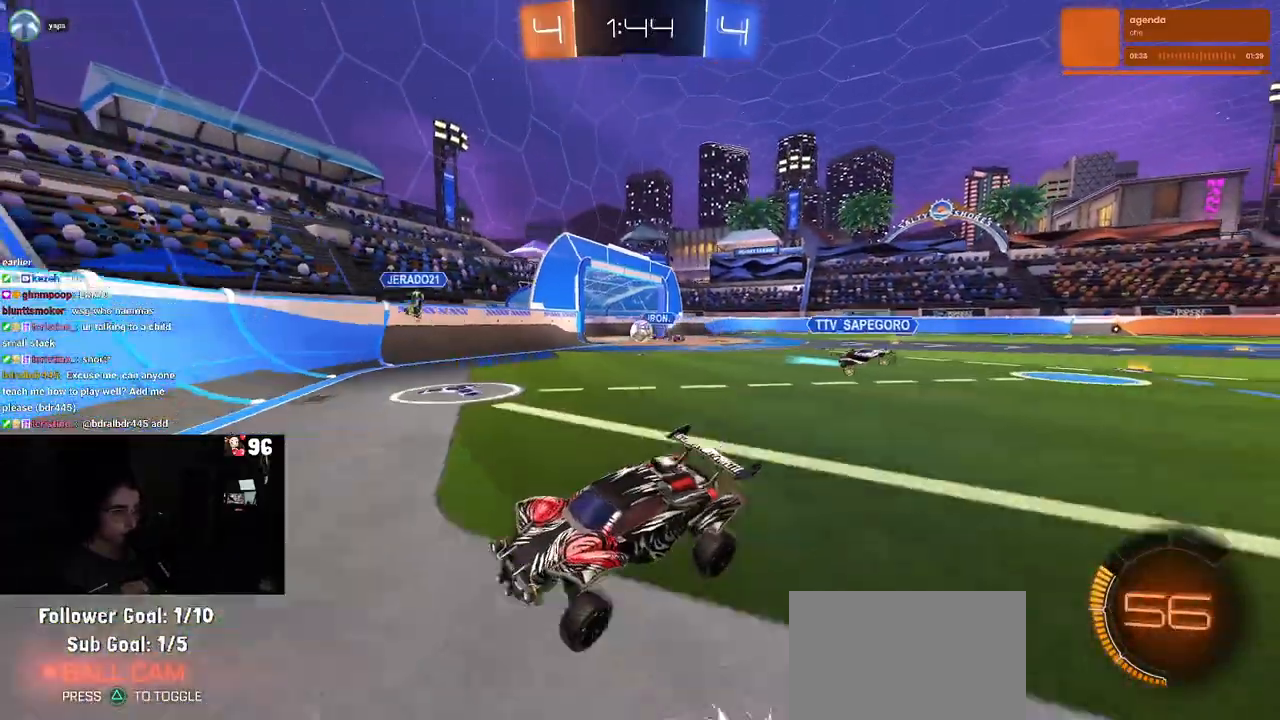
{"buttons": [], "left_stick": "center", "right_stick": "center", "events": [[333, "left_stick", "center"]]}
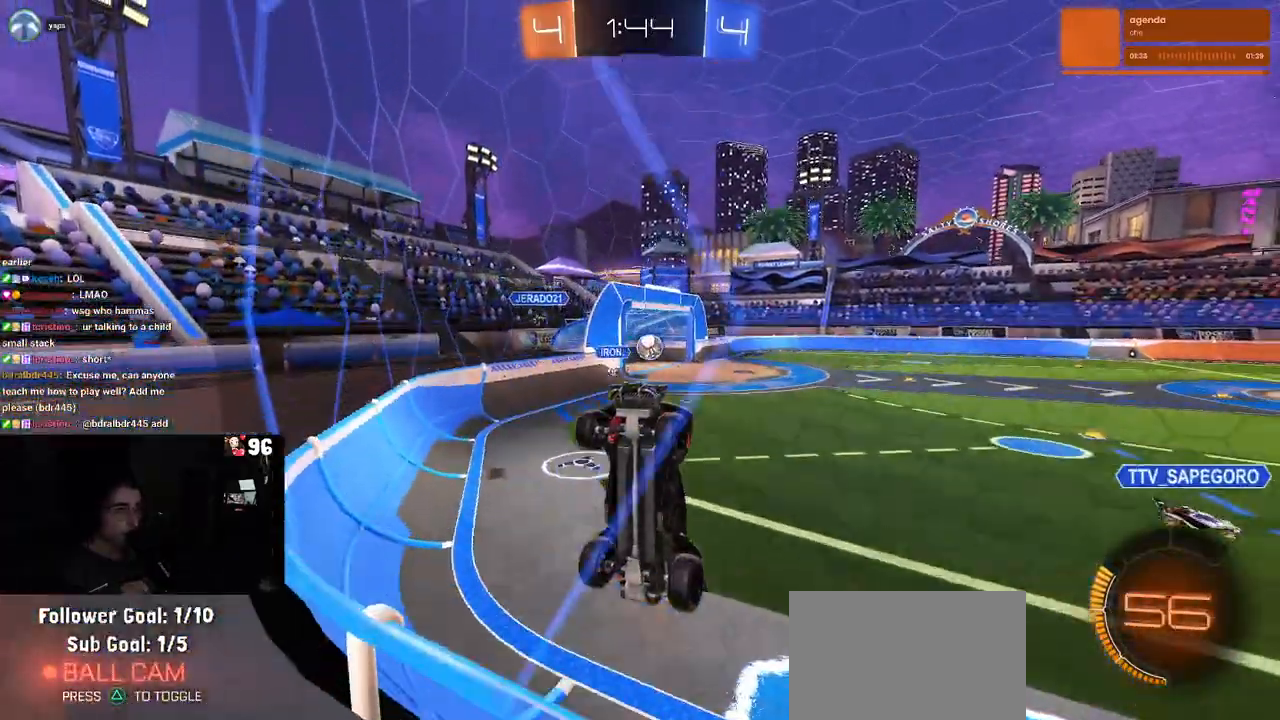
{"buttons": [], "left_stick": "left", "right_stick": "center", "events": [[133, "left_stick", "left"], [267, "SQUARE", "down"], [400, "SQUARE", "up"]]}
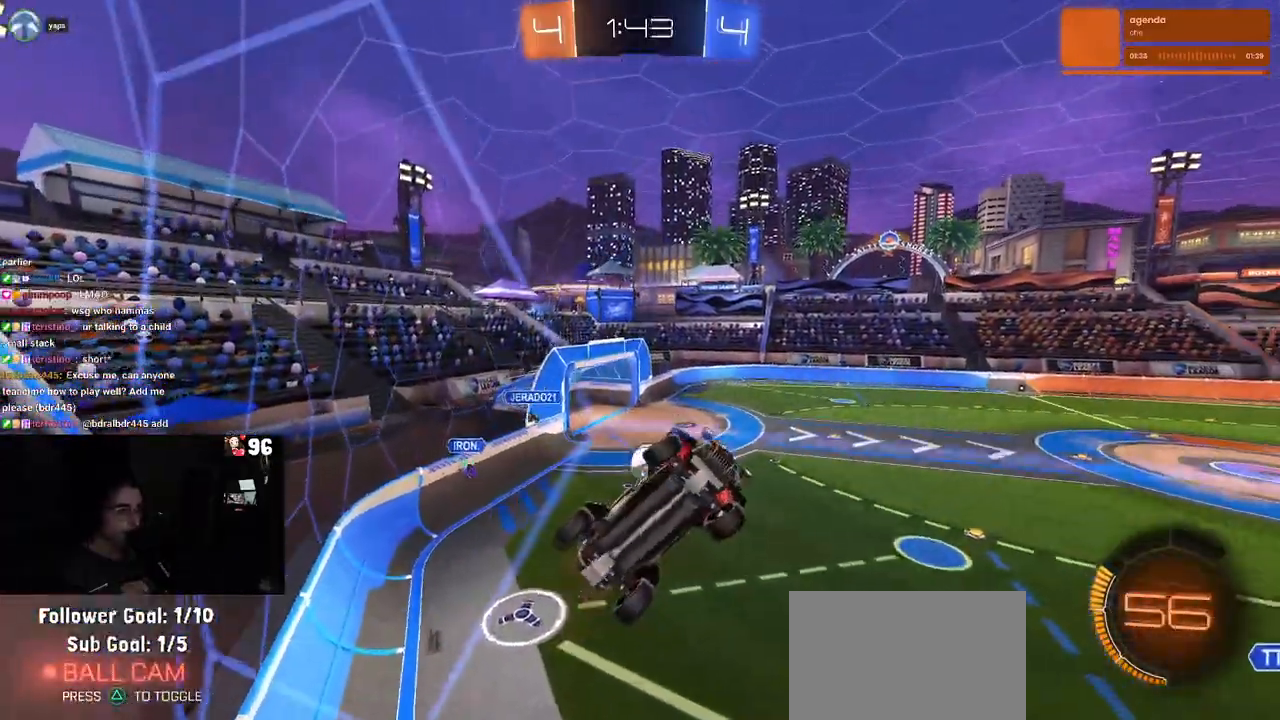
{"buttons": ["R1"], "left_stick": "center", "right_stick": "center", "events": [[133, "TRIANGLE", "down"], [217, "TRIANGLE", "up"], [350, "R1", "down"], [500, "left_stick", "center"]]}
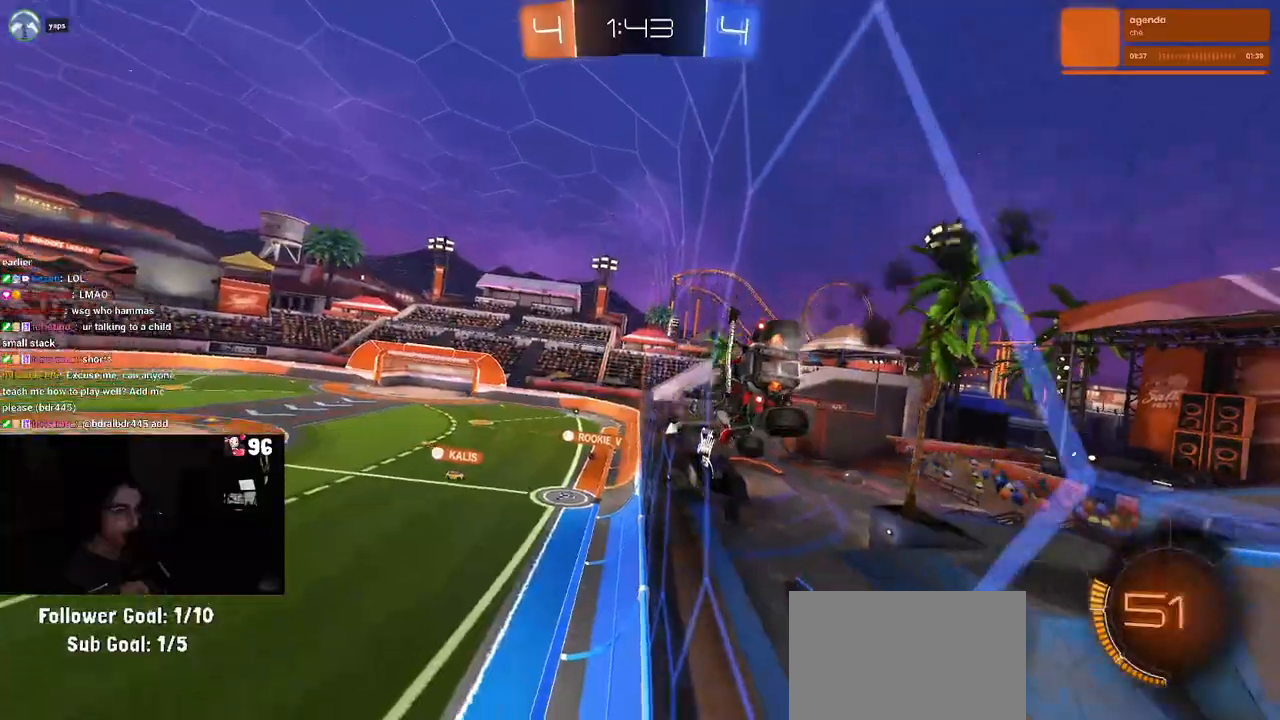
{"buttons": ["CROSS", "R1"], "left_stick": "up-right", "right_stick": "center", "events": [[350, "CROSS", "down"], [400, "CROSS", "up"], [400, "left_stick", "up-right"], [467, "CROSS", "down"]]}
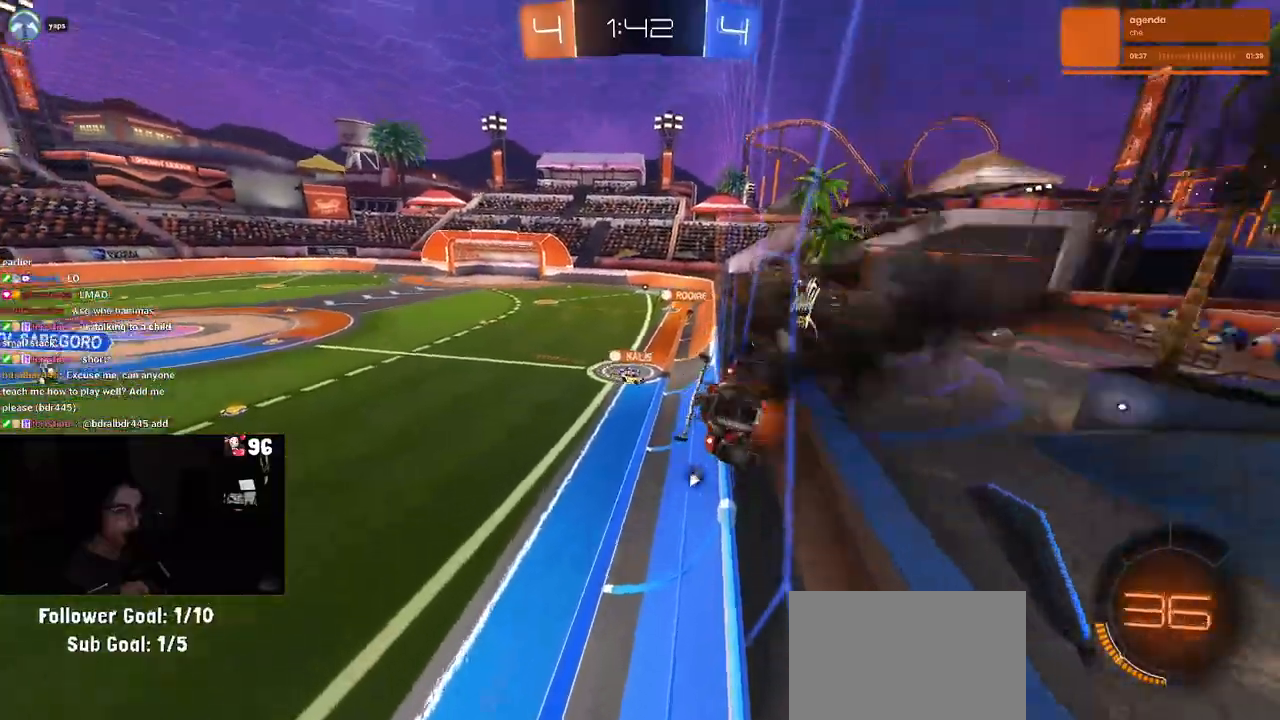
{"buttons": [], "left_stick": "right", "right_stick": "center", "events": [[33, "left_stick", "center"], [50, "CROSS", "up"], [150, "R1", "up"], [383, "left_stick", "right"]]}
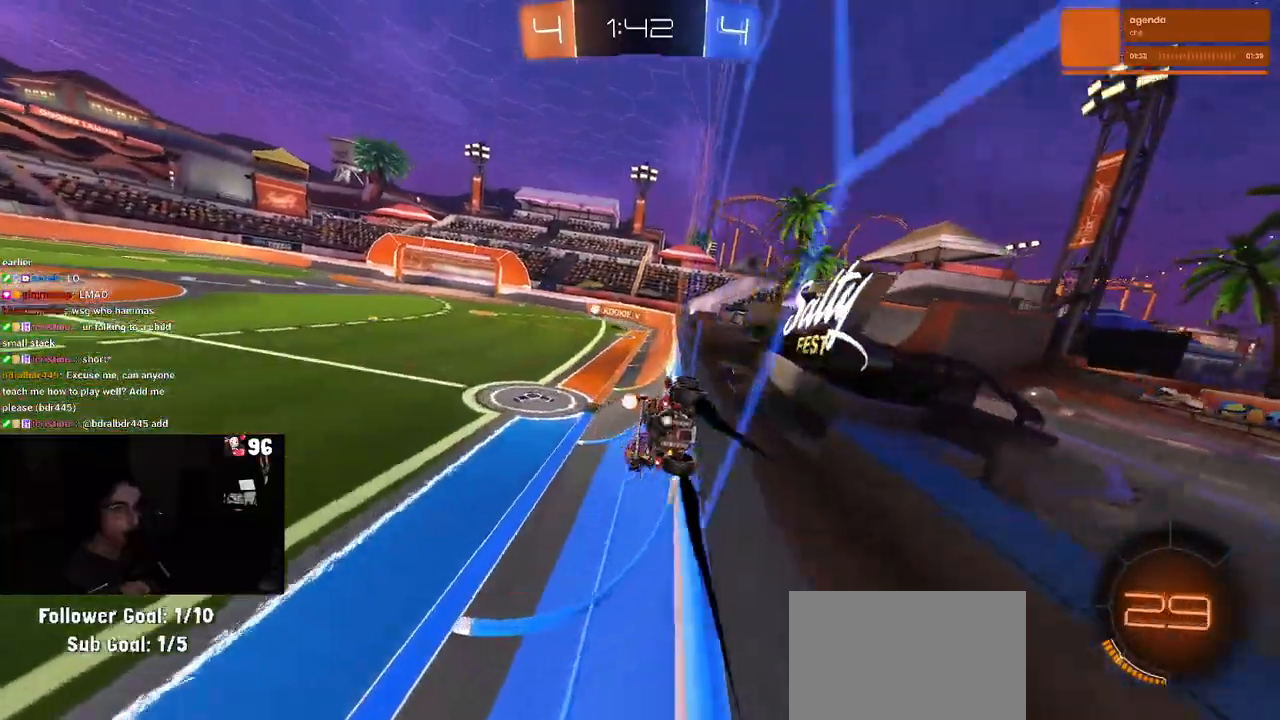
{"buttons": [], "left_stick": "center", "right_stick": "center", "events": [[83, "left_stick", "center"]]}
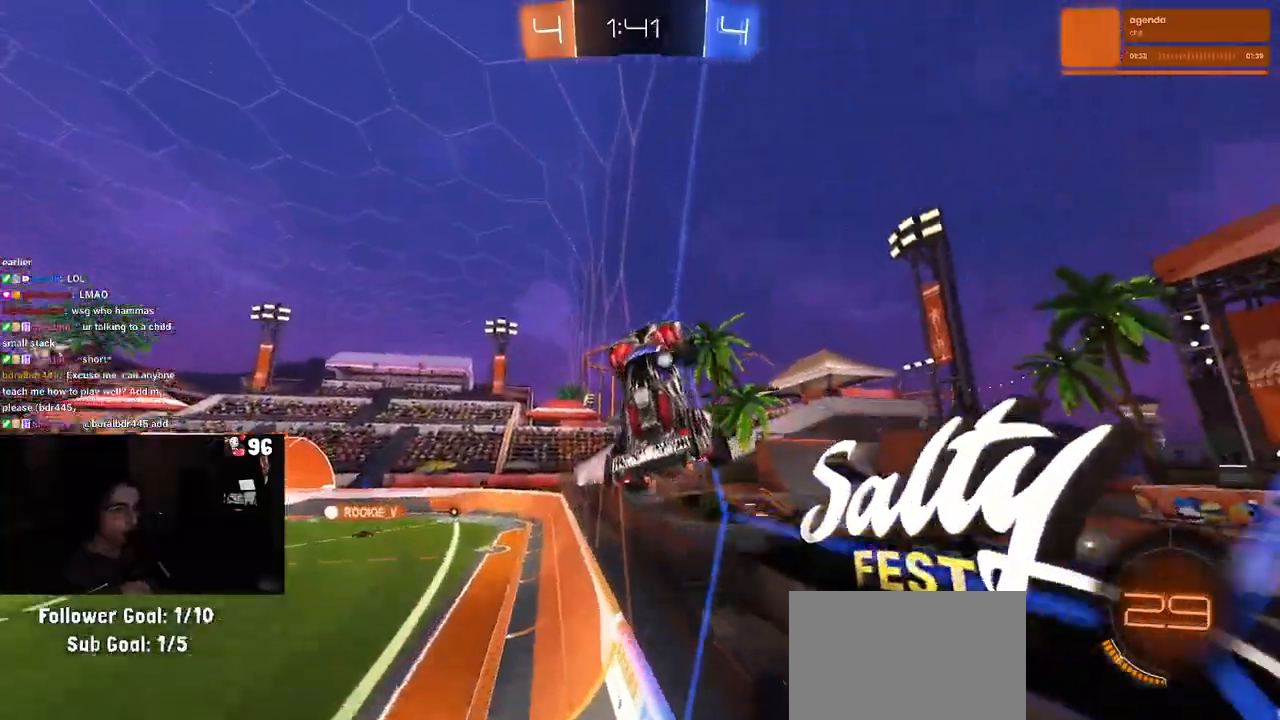
{"buttons": ["L1"], "left_stick": "down-left", "right_stick": "center", "events": [[83, "left_stick", "left"], [100, "TRIANGLE", "down"], [233, "TRIANGLE", "up"], [383, "left_stick", "down-left"], [467, "L1", "down"]]}
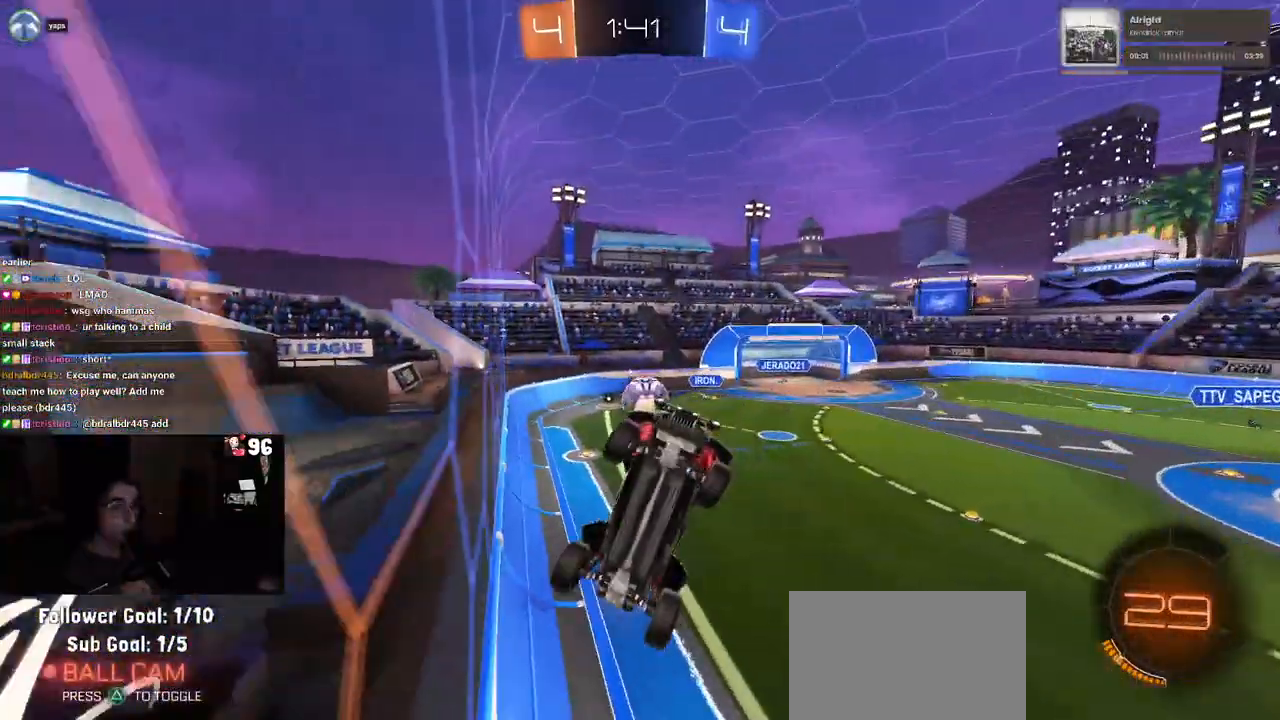
{"buttons": ["L1", "R1"], "left_stick": "right", "right_stick": "center", "events": [[117, "left_stick", "down"], [217, "left_stick", "down-right"], [367, "left_stick", "center"], [417, "R1", "down"], [450, "left_stick", "right"]]}
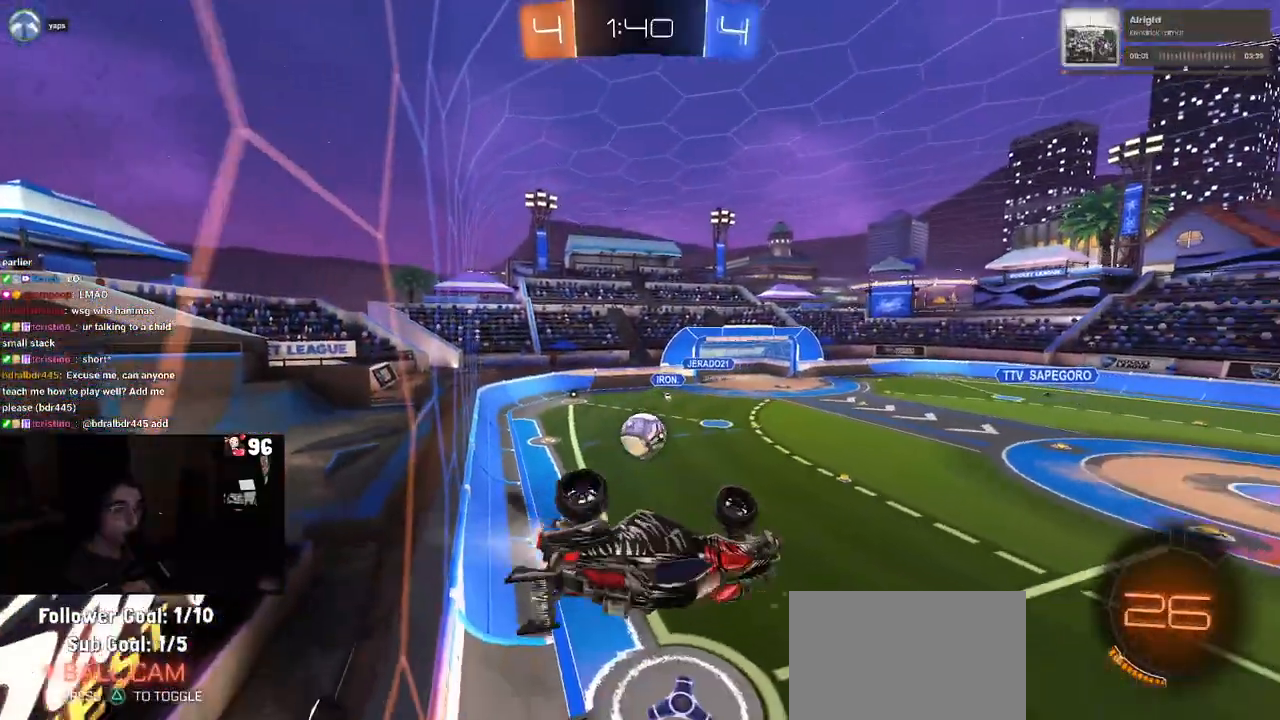
{"buttons": ["R1"], "left_stick": "center", "right_stick": "center", "events": [[83, "left_stick", "center"], [133, "L1", "up"], [233, "TRIANGLE", "down"], [367, "TRIANGLE", "up"]]}
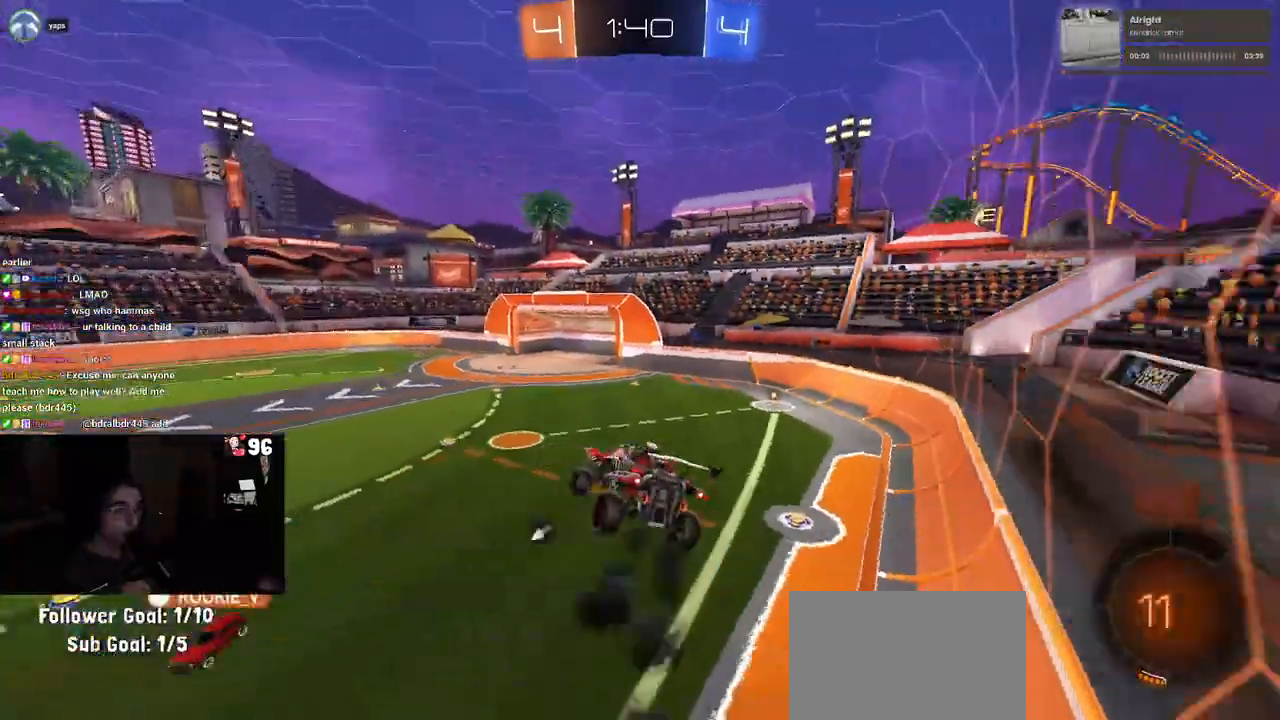
{"buttons": [], "left_stick": "down-right", "right_stick": "center", "events": [[17, "R1", "up"], [33, "left_stick", "right"], [150, "left_stick", "center"], [267, "TRIANGLE", "down"], [383, "TRIANGLE", "up"], [433, "left_stick", "down-right"]]}
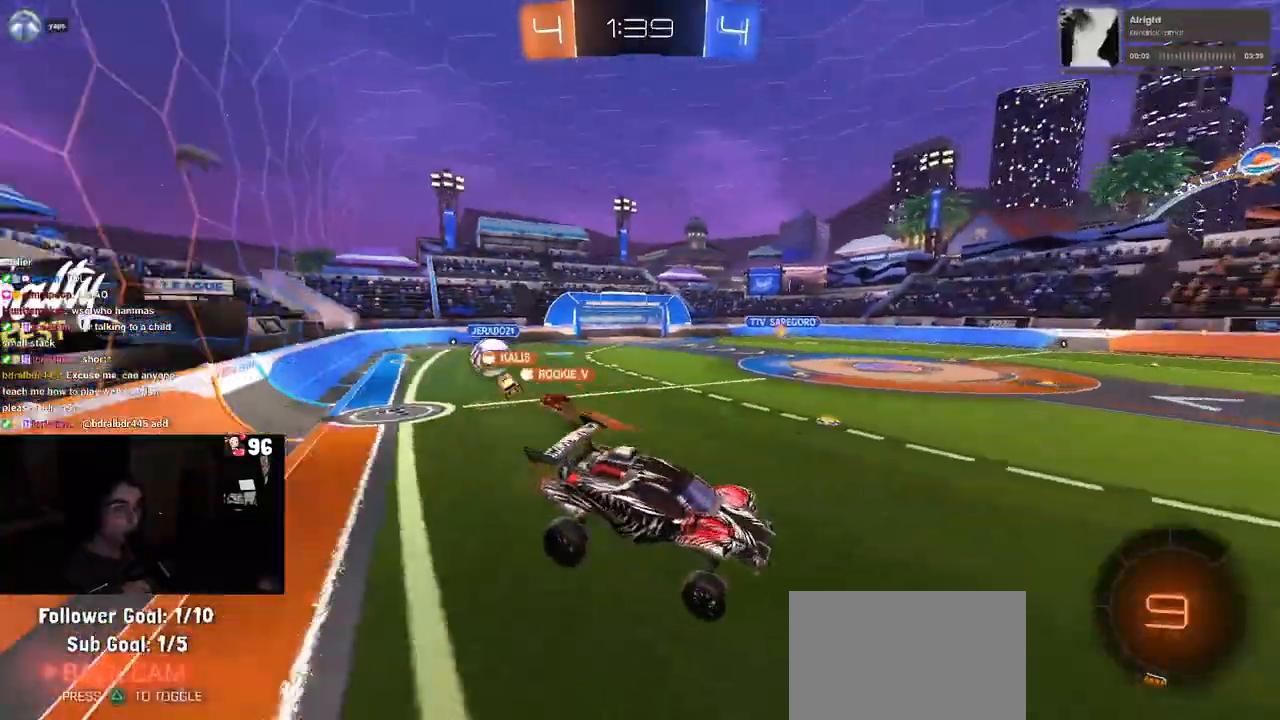
{"buttons": [], "left_stick": "right", "right_stick": "center", "events": [[50, "left_stick", "center"], [283, "left_stick", "right"]]}
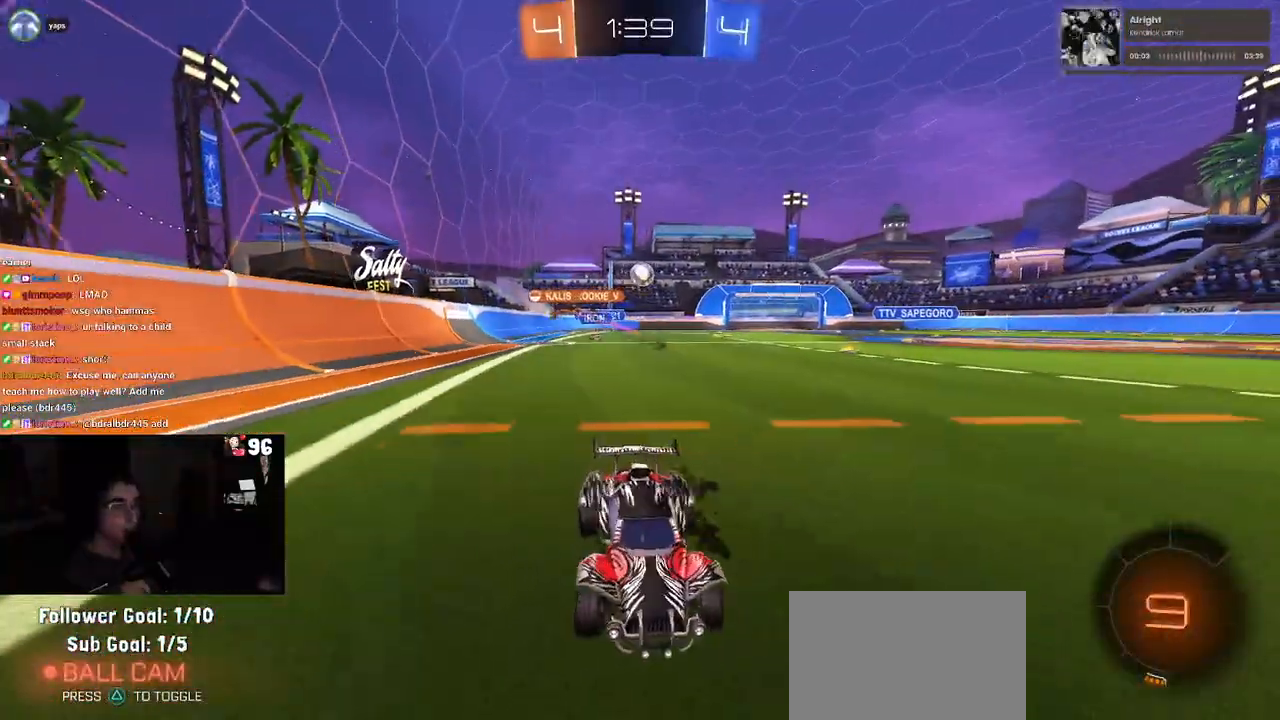
{"buttons": [], "left_stick": "center", "right_stick": "center", "events": [[167, "left_stick", "center"]]}
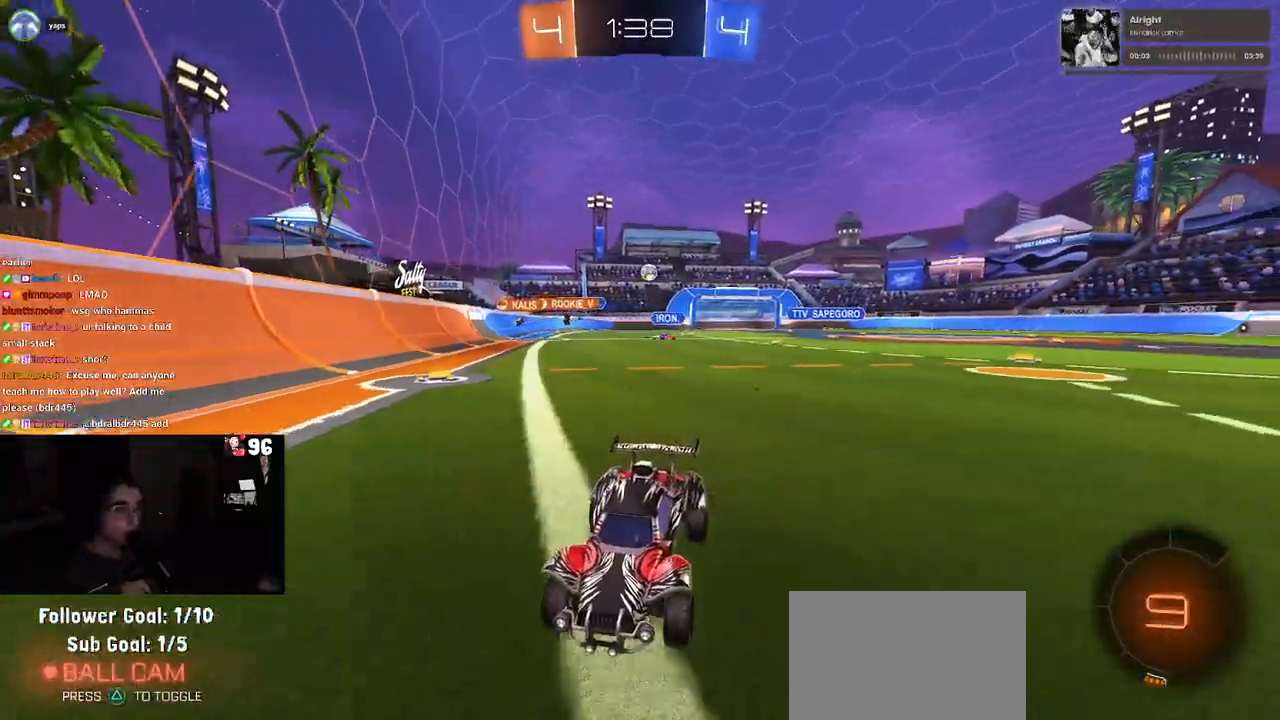
{"buttons": [], "left_stick": "left", "right_stick": "center", "events": [[83, "left_stick", "left"], [267, "SQUARE", "down"], [383, "SQUARE", "up"]]}
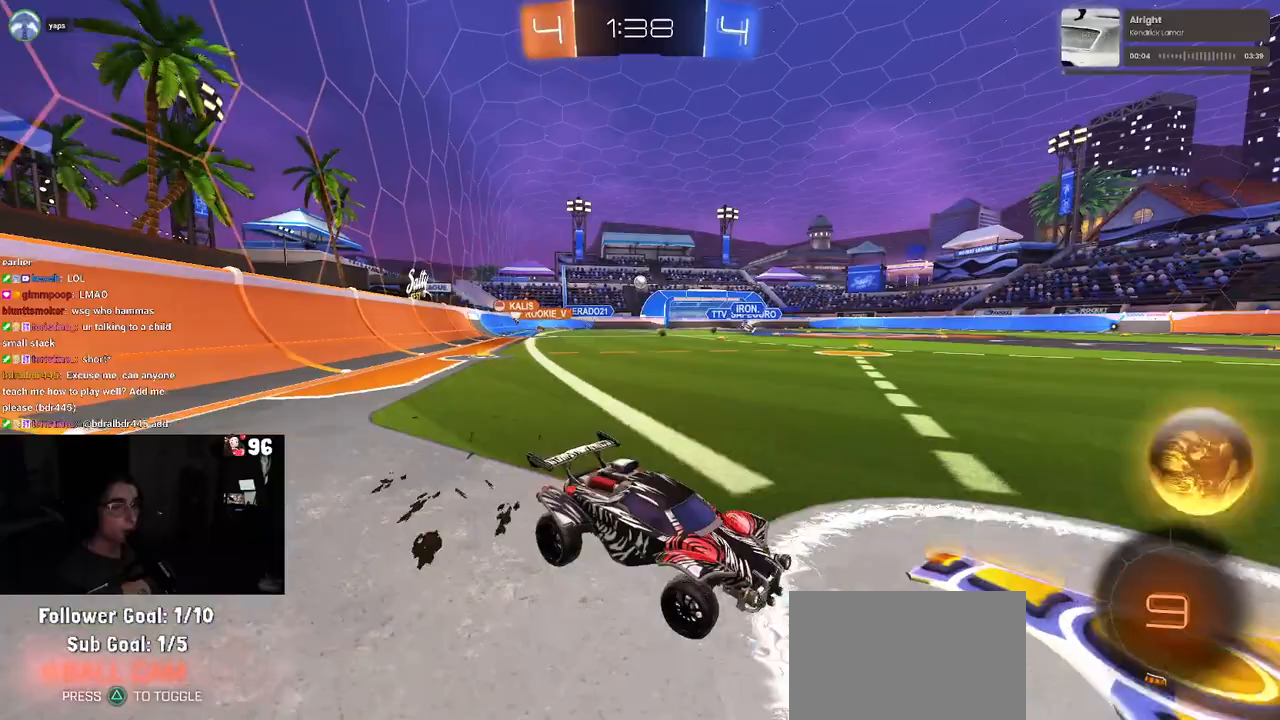
{"buttons": [], "left_stick": "left", "right_stick": "center", "events": []}
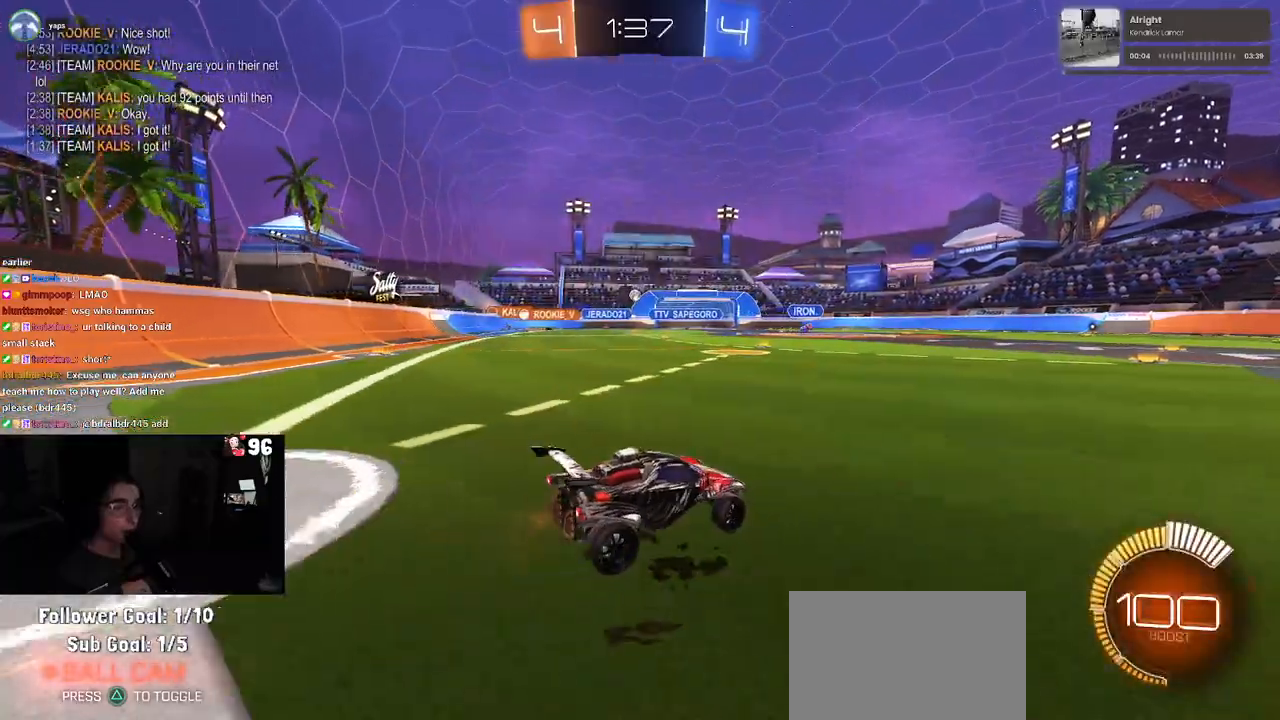
{"buttons": [], "left_stick": "center", "right_stick": "center", "events": [[317, "left_stick", "center"]]}
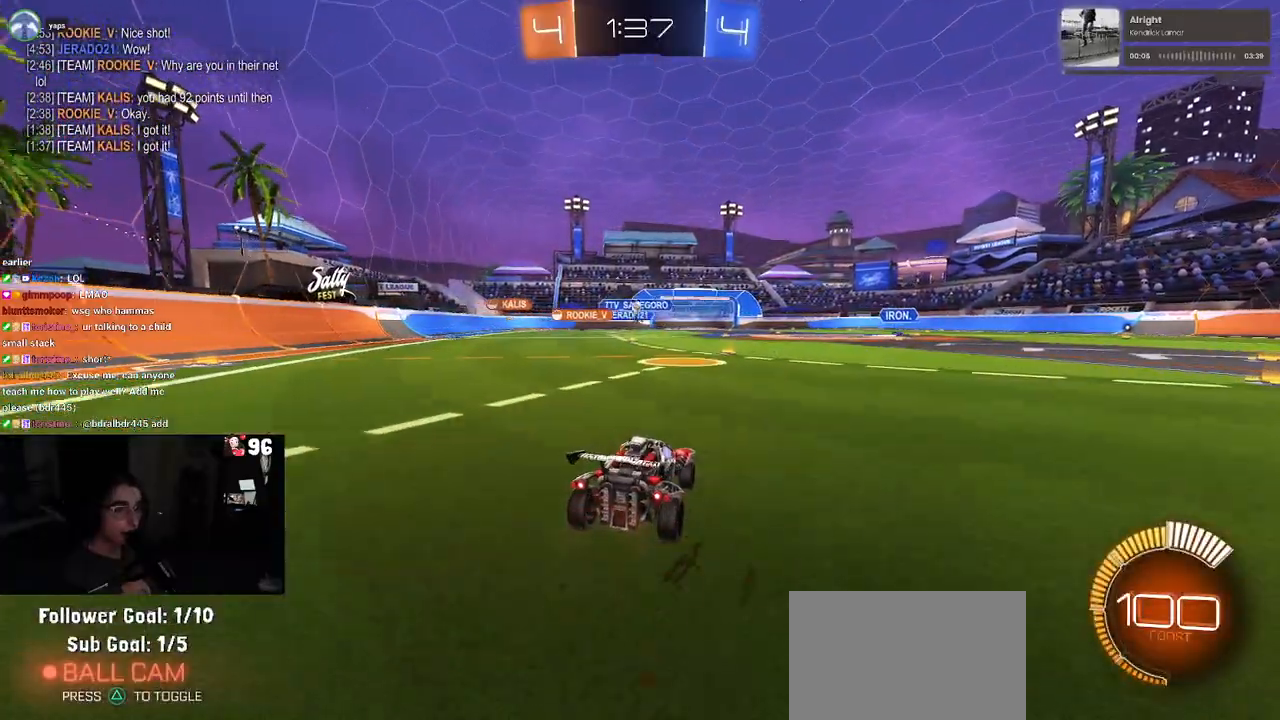
{"buttons": [], "left_stick": "left", "right_stick": "center", "events": [[200, "left_stick", "left"]]}
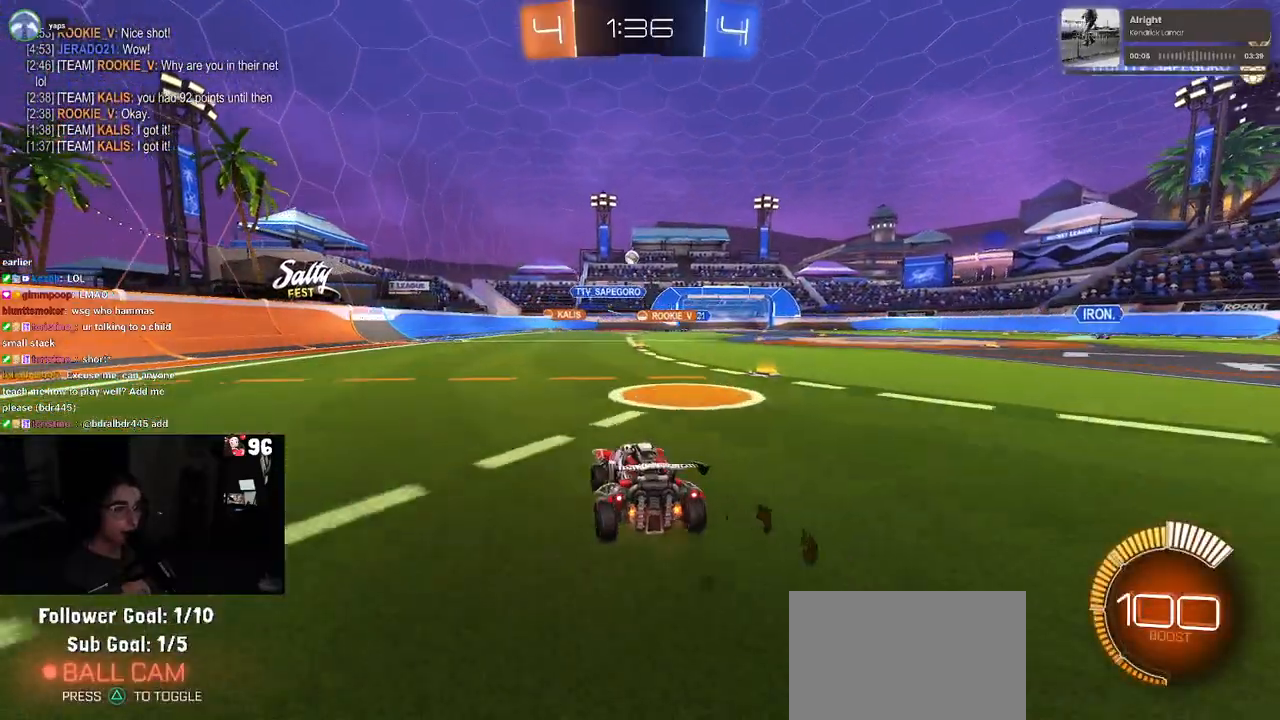
{"buttons": ["R1"], "left_stick": "center", "right_stick": "center", "events": [[33, "SQUARE", "down"], [100, "SQUARE", "up"], [217, "R1", "down"], [433, "left_stick", "center"]]}
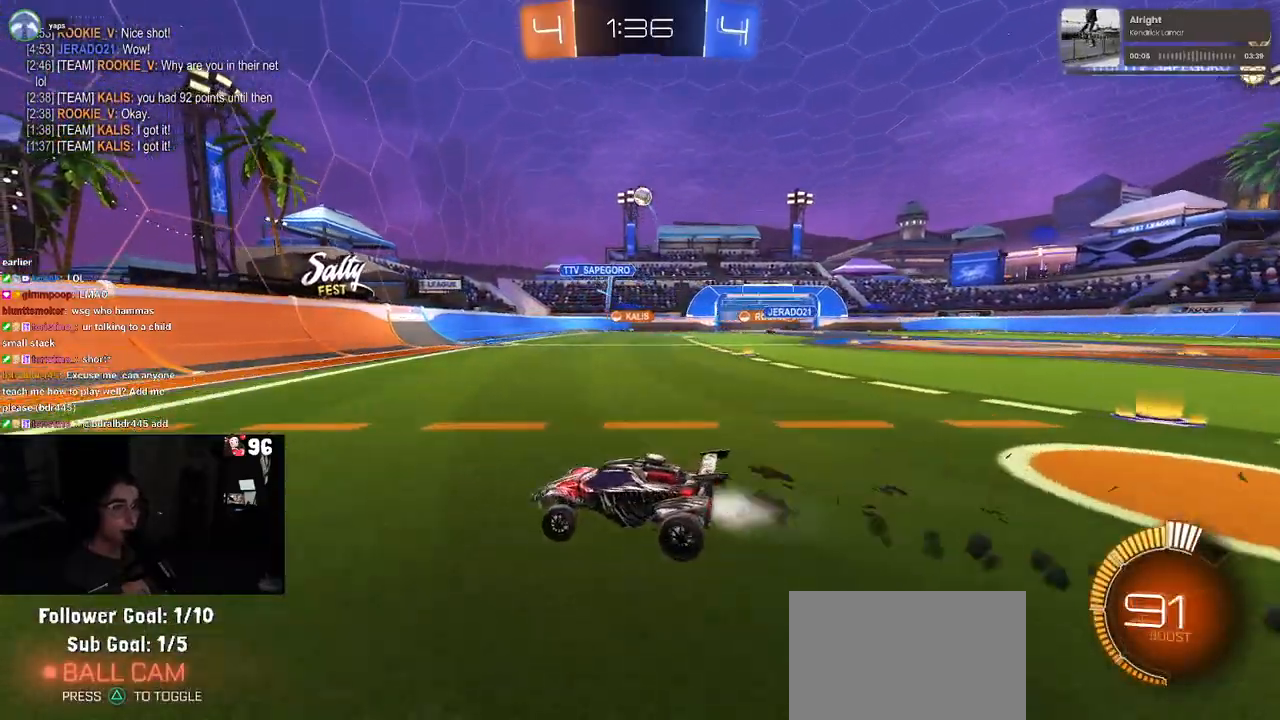
{"buttons": [], "left_stick": "center", "right_stick": "center", "events": [[317, "R1", "up"]]}
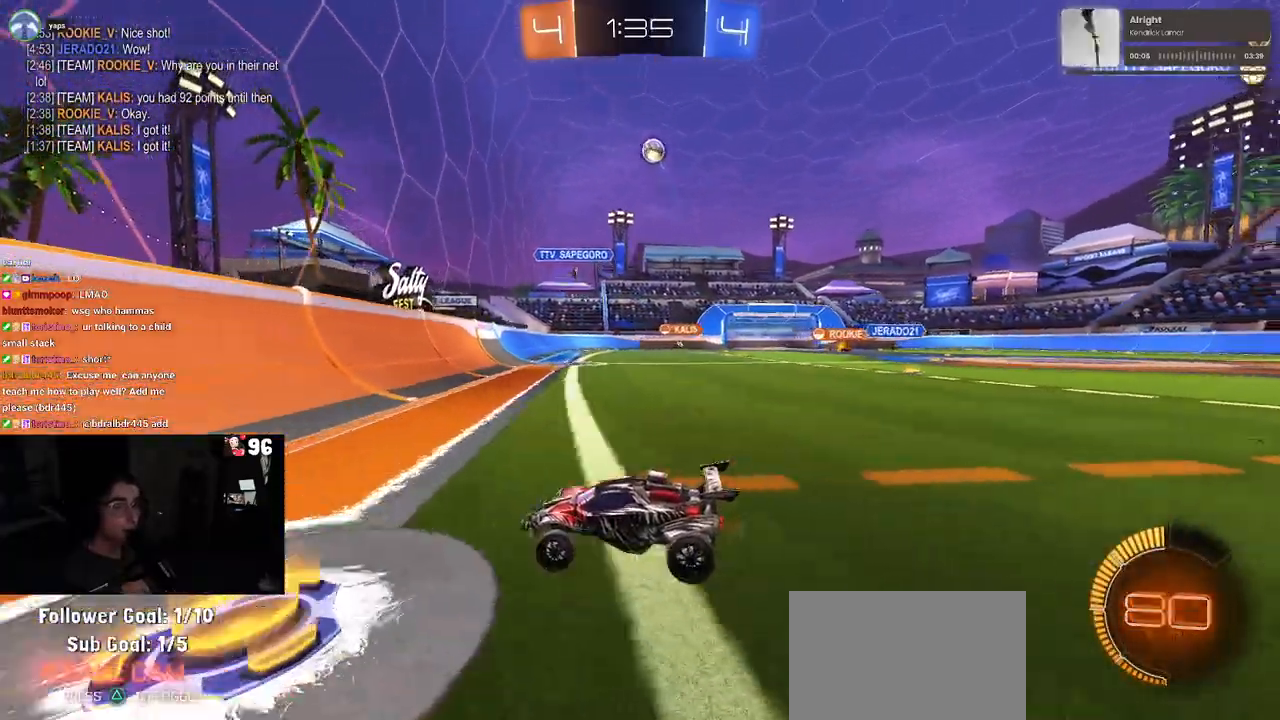
{"buttons": ["R1"], "left_stick": "left", "right_stick": "center", "events": [[150, "left_stick", "right"], [233, "R1", "down"], [317, "left_stick", "center"], [467, "left_stick", "left"]]}
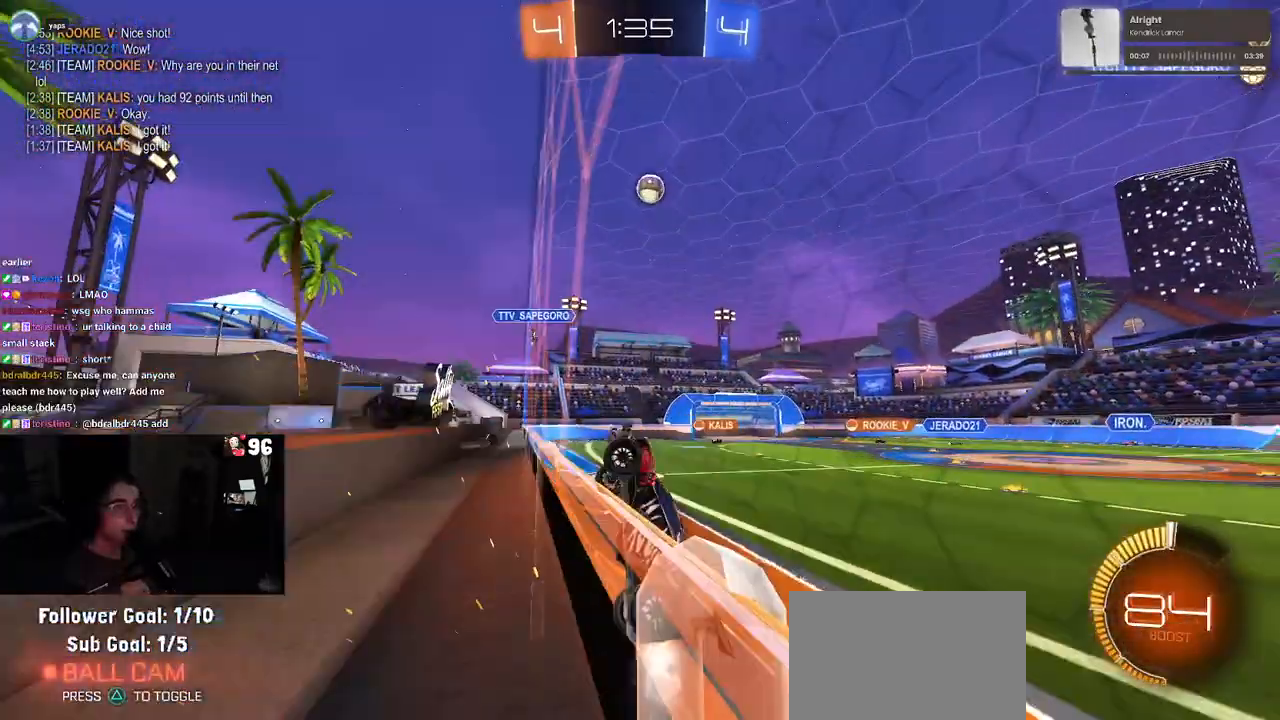
{"buttons": ["R1"], "left_stick": "left", "right_stick": "center", "events": [[67, "left_stick", "right"], [317, "left_stick", "center"], [417, "left_stick", "left"]]}
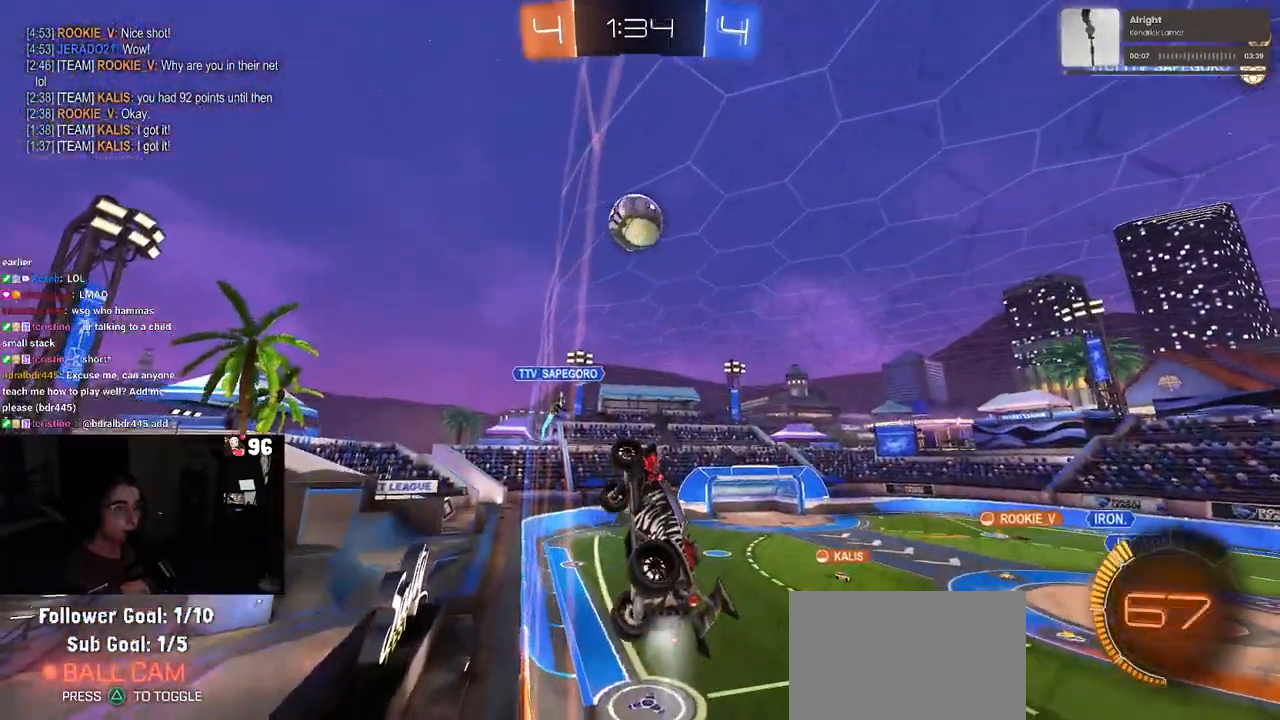
{"buttons": [], "left_stick": "up-right", "right_stick": "center", "events": [[83, "left_stick", "center"], [167, "CROSS", "down"], [283, "CROSS", "up"], [283, "left_stick", "up-right"], [350, "CROSS", "down"], [467, "CROSS", "up"], [467, "R1", "up"]]}